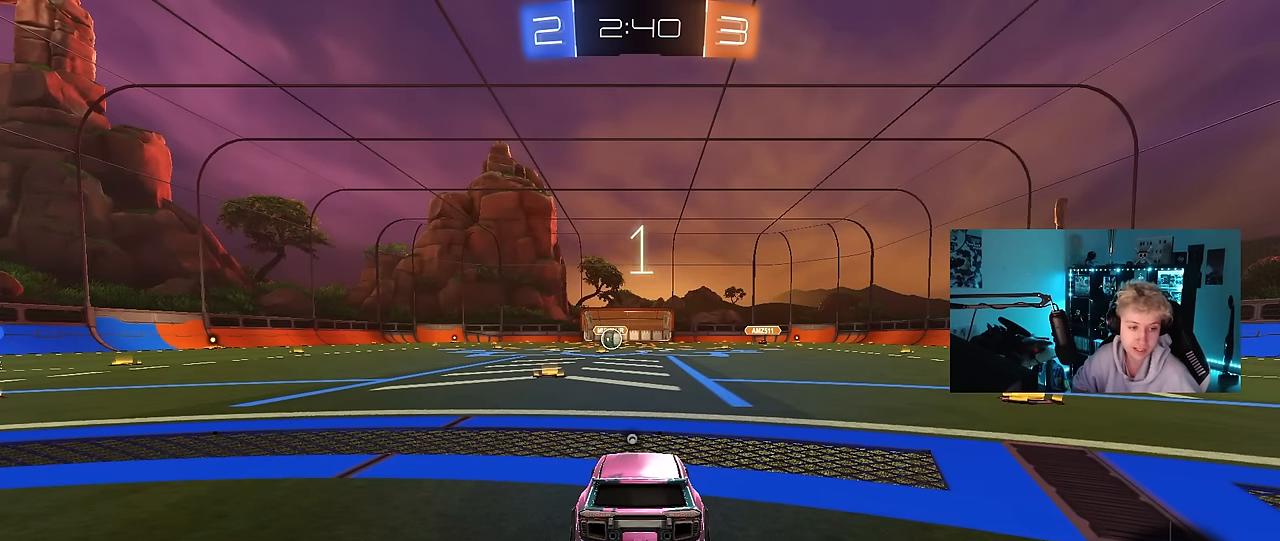
Gameplay with keyboard and mouse; each line is a JSON object with the keys and mouse buttons held at the frame after it. "events" lists presses ("down") and releases ("up") of "1", "2", "3", "4", "5", "a", "alt", "c", "caps_lock", "ctrl", "d", "e", "f", "g", "q", "r", "s", "shift", "space", "t", "tab", "v", "w", "x", "z", "mouse_left", "mouse_wheel" and "mouse_right" between this image and that frame as [ms after this image, input, new state], when the widget could be followed in between. "mouse_left", "mouse_wheel", "mouse_right" = the "left", "wheel", "right" buttons of the "mouse" list. No other keys are recorded. "wheel" means that the mouse wheel is clicked or scrolled. "mouse_move" is the direction in which the mouse moves at that frame (one of eight, or "still"), when it could be read.
{"keys": ["tab"], "mouse": [], "mouse_move": "up", "events": [[33, "tab", "down"], [283, "tab", "up"], [367, "tab", "down"]]}
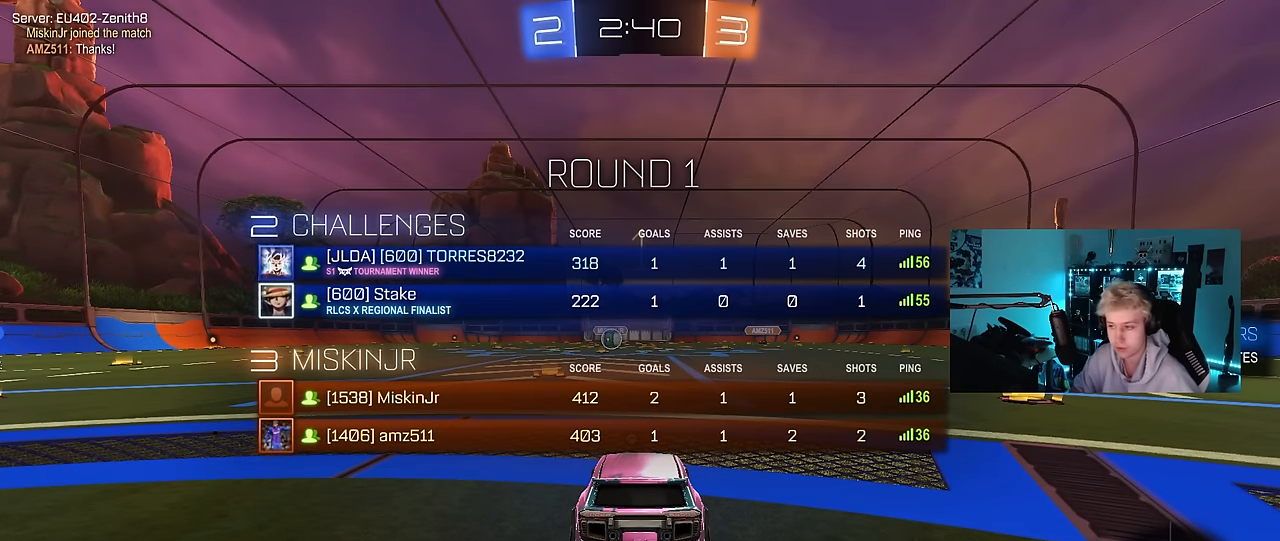
{"keys": ["a", "s", "space"], "mouse": ["right"], "mouse_move": "still", "events": [[100, "tab", "up"], [383, "s", "down"], [433, "mouse_right", "down"], [483, "a", "down"], [483, "space", "down"]]}
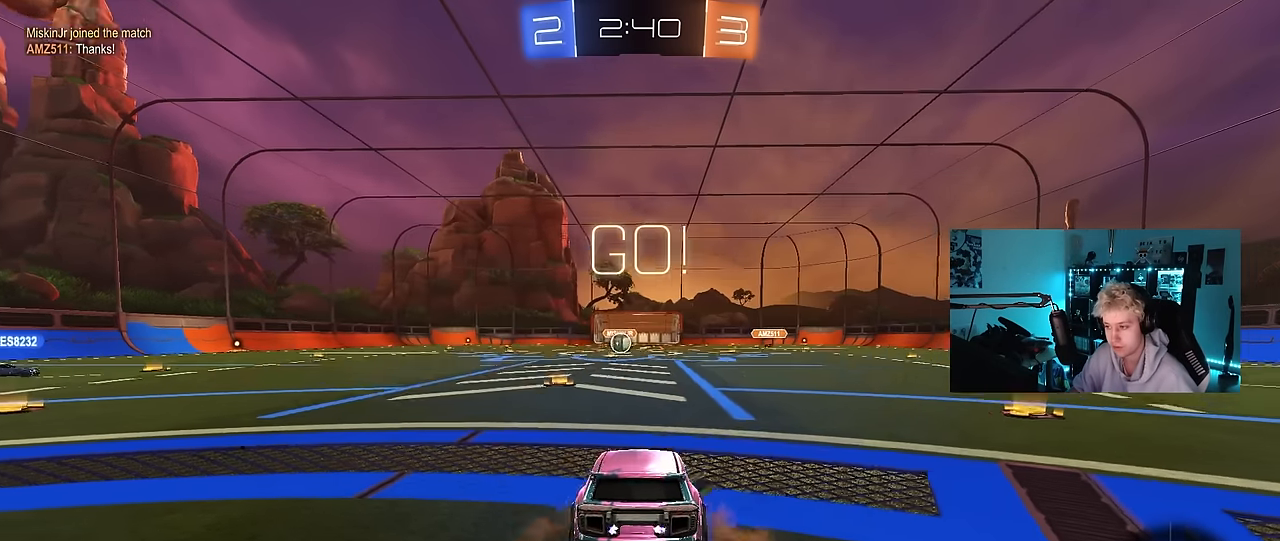
{"keys": ["a", "shift"], "mouse": [], "mouse_move": "still", "events": [[17, "mouse_right", "up"], [67, "mouse_right", "down"], [167, "space", "up"], [217, "mouse_right", "up"], [500, "s", "up"], [500, "shift", "down"]]}
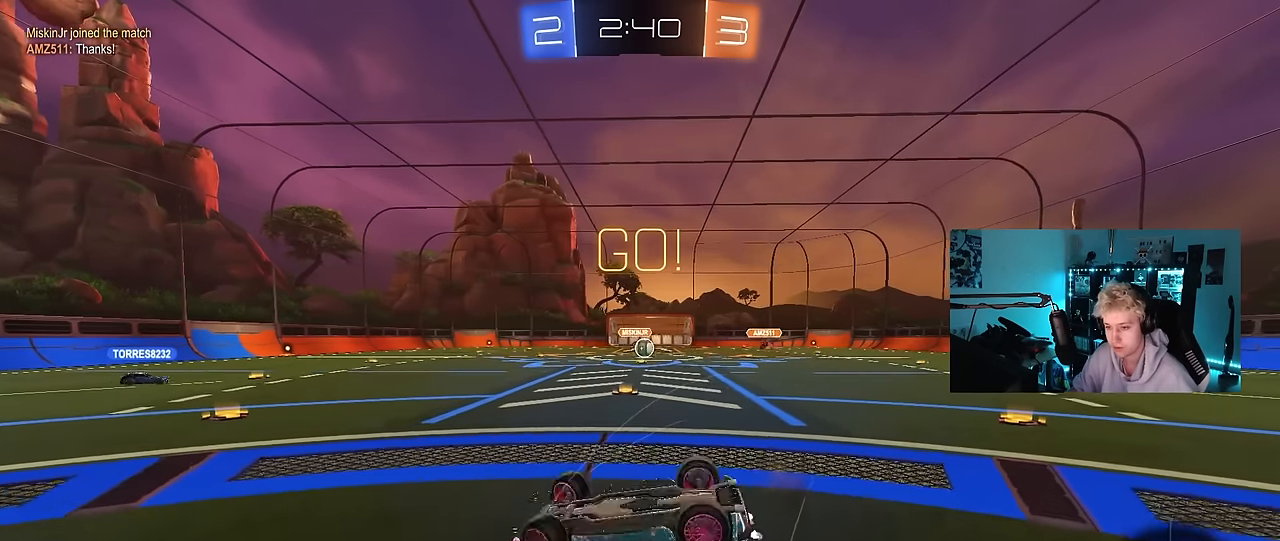
{"keys": ["d"], "mouse": [], "mouse_move": "still", "events": [[133, "w", "down"], [267, "shift", "up"], [317, "a", "up"], [317, "w", "up"], [367, "d", "down"]]}
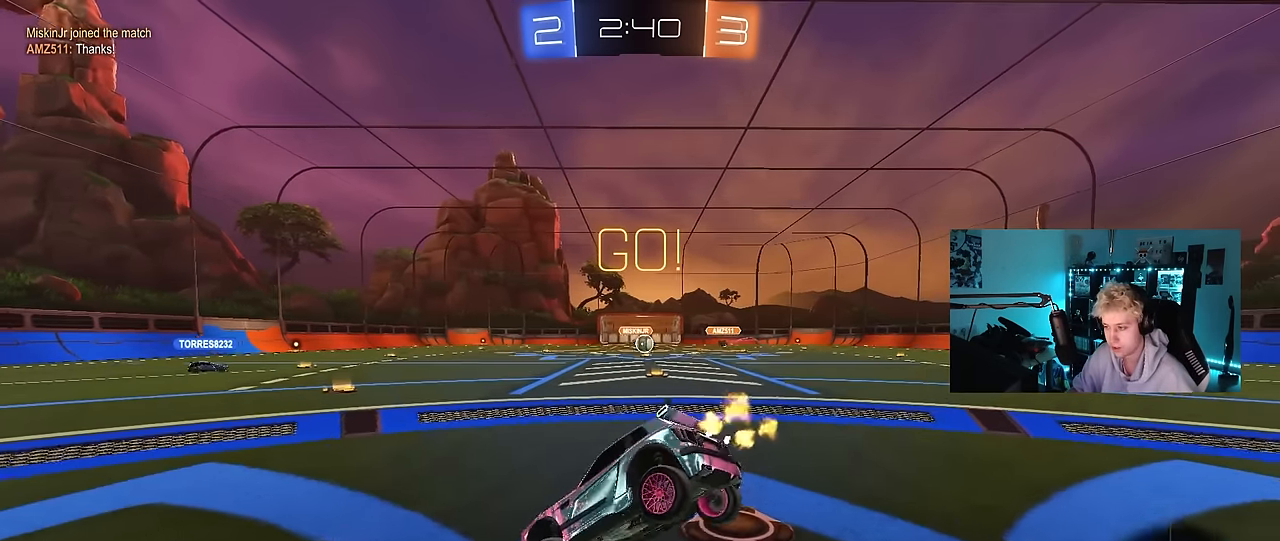
{"keys": [], "mouse": [], "mouse_move": "still", "events": [[17, "d", "up"], [100, "d", "down"], [150, "s", "down"], [250, "d", "up"], [383, "s", "up"]]}
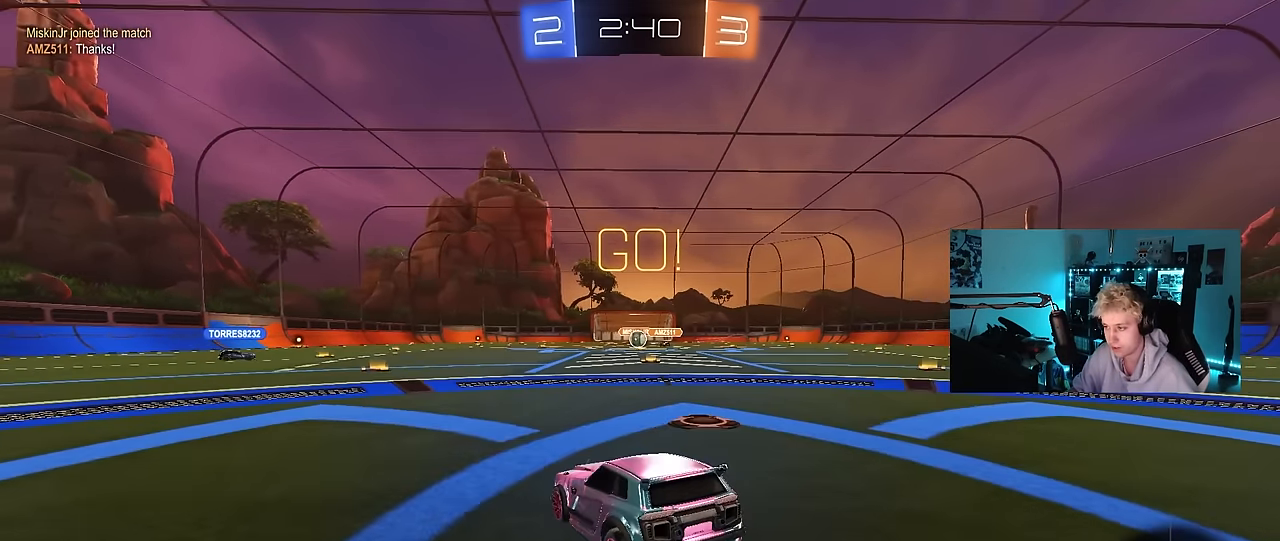
{"keys": ["d", "shift", "w"], "mouse": [], "mouse_move": "still", "events": [[33, "w", "down"], [350, "d", "down"], [450, "shift", "down"]]}
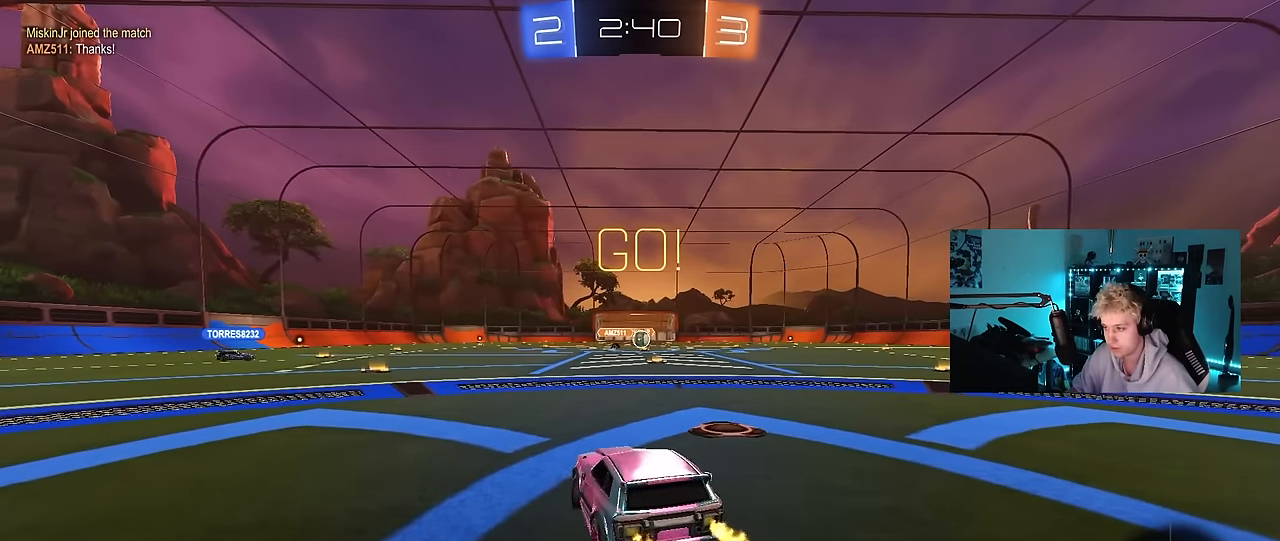
{"keys": ["d", "w"], "mouse": [], "mouse_move": "still", "events": [[33, "shift", "up"]]}
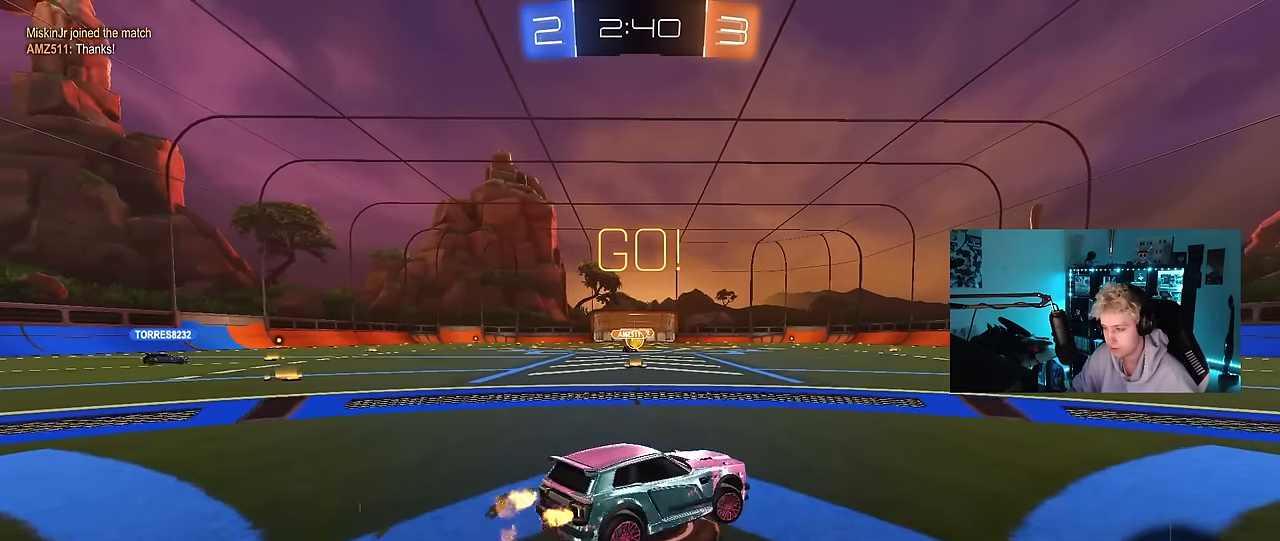
{"keys": ["a"], "mouse": [], "mouse_move": "still", "events": [[50, "a", "down"], [100, "d", "up"], [150, "shift", "down"], [433, "w", "up"], [483, "shift", "up"]]}
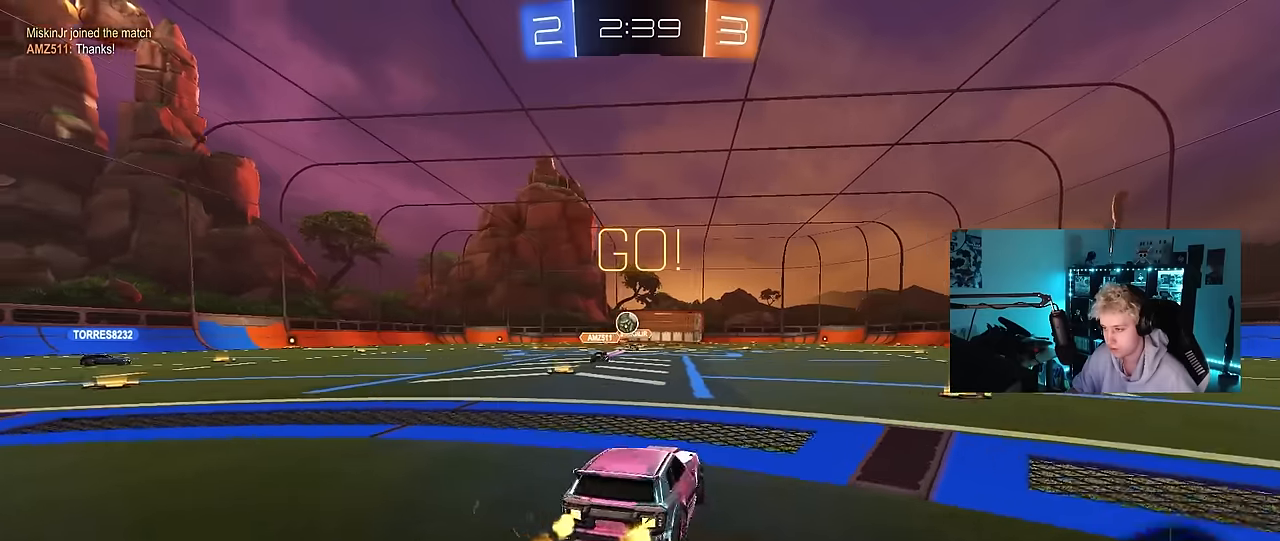
{"keys": ["d"], "mouse": ["left"], "mouse_move": "still", "events": [[67, "w", "down"], [167, "mouse_left", "down"], [300, "a", "up"], [300, "mouse_right", "down"], [300, "w", "up"], [350, "d", "down"], [400, "s", "down"], [450, "mouse_right", "up"], [500, "s", "up"]]}
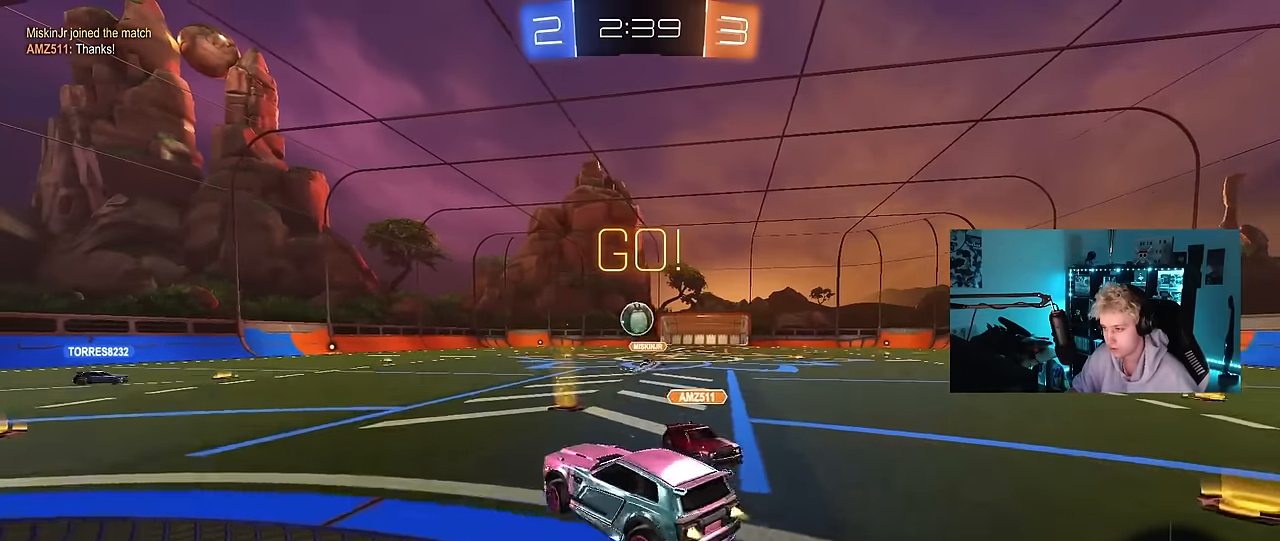
{"keys": ["a"], "mouse": ["left"], "mouse_move": "still", "events": [[67, "mouse_left", "up"], [133, "w", "down"], [267, "w", "up"], [317, "d", "up"], [417, "a", "down"], [467, "mouse_left", "down"]]}
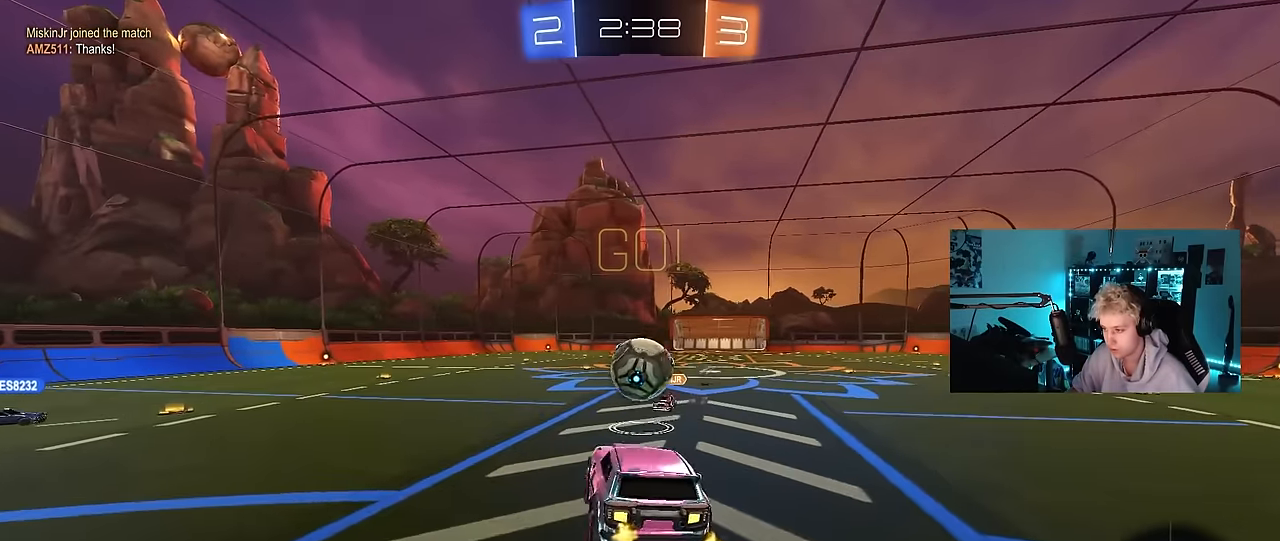
{"keys": ["d", "s", "shift"], "mouse": ["left", "right"], "mouse_move": "still", "events": [[17, "a", "up"], [250, "shift", "down"], [283, "d", "down"], [283, "w", "down"], [333, "mouse_right", "down"], [383, "s", "down"], [383, "w", "up"]]}
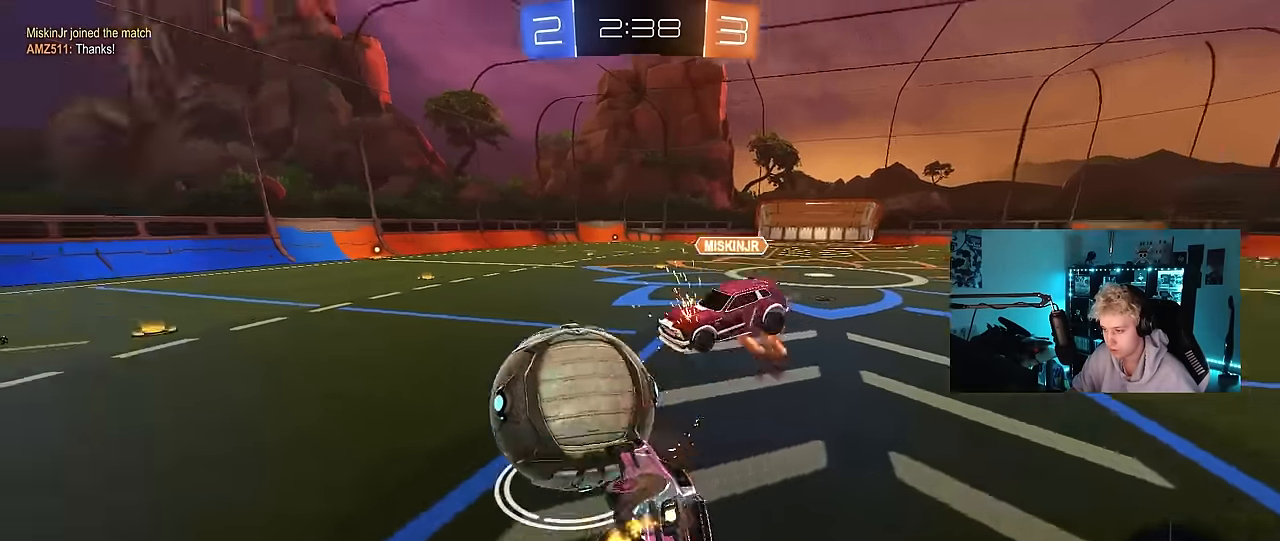
{"keys": ["d", "s", "shift"], "mouse": [], "mouse_move": "still", "events": [[67, "mouse_right", "up"], [117, "mouse_left", "up"], [167, "s", "up"], [267, "s", "down"]]}
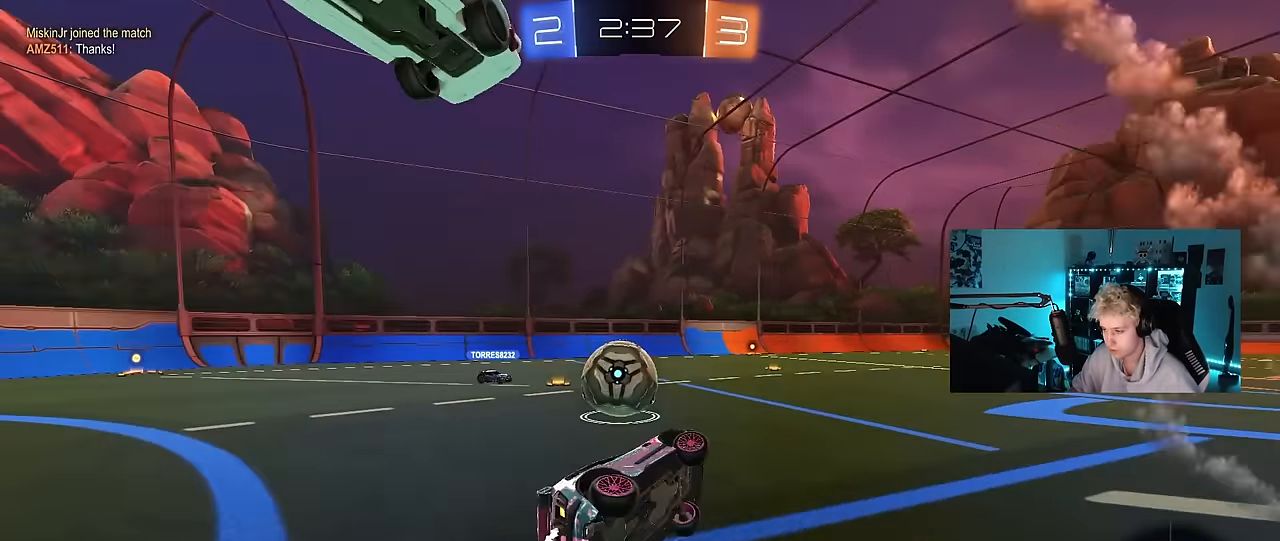
{"keys": ["a", "w"], "mouse": [], "mouse_move": "still", "events": [[33, "a", "down"], [33, "d", "up"], [33, "shift", "up"], [133, "s", "up"], [283, "w", "down"]]}
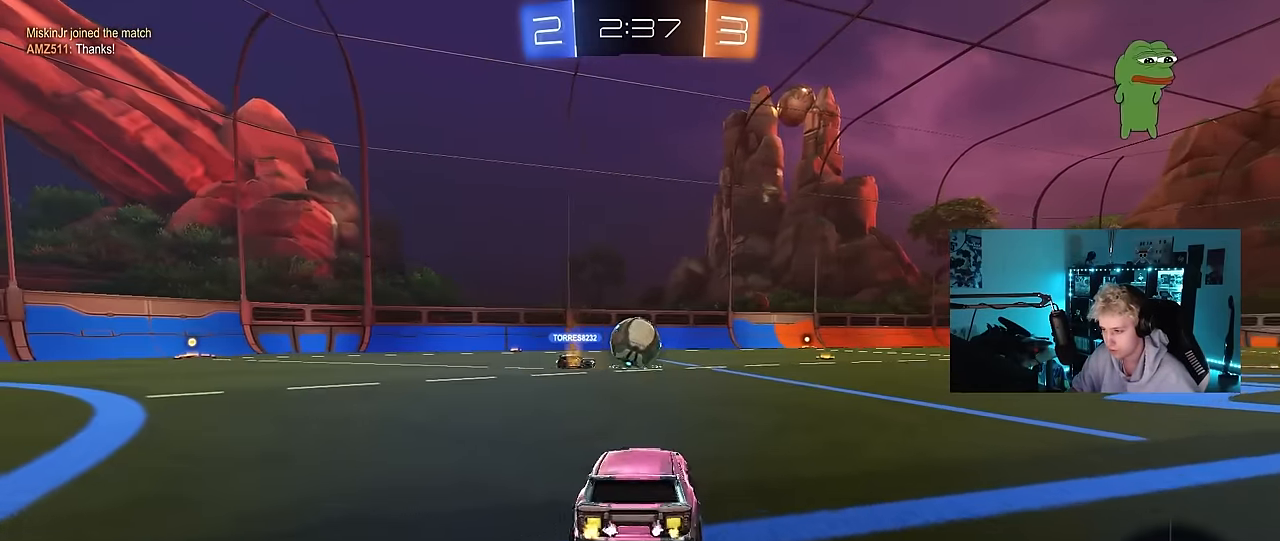
{"keys": ["a", "w"], "mouse": [], "mouse_move": "still", "events": [[100, "a", "up"], [333, "a", "down"]]}
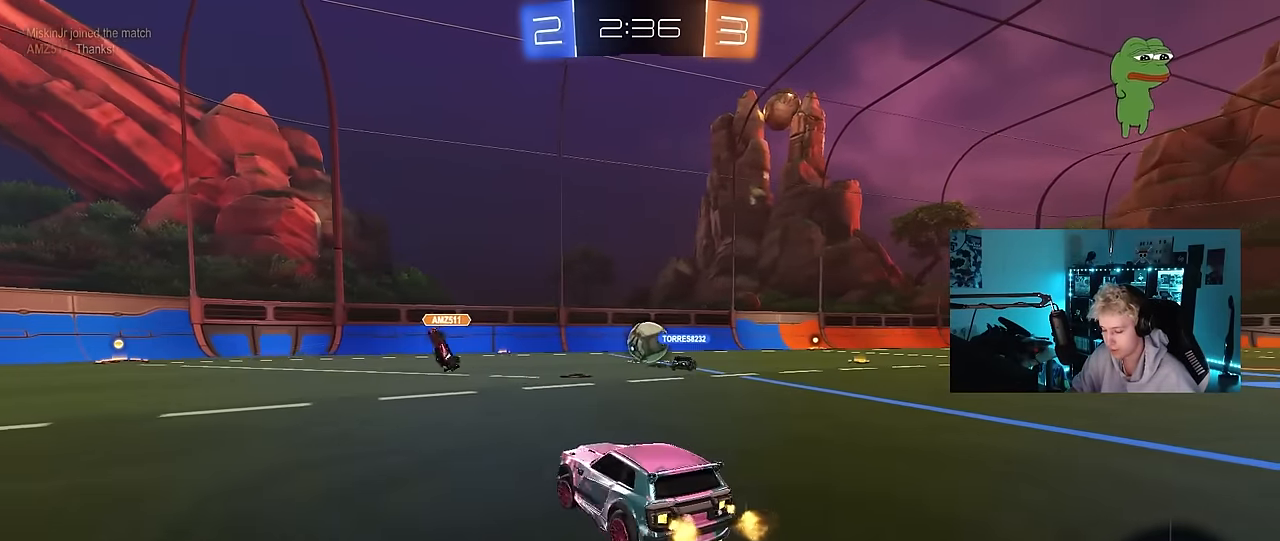
{"keys": ["a", "s", "shift", "space"], "mouse": ["left", "right"], "mouse_move": "down", "events": [[67, "mouse_left", "down"], [117, "a", "up"], [167, "d", "down"], [217, "mouse_right", "down"], [267, "a", "down"], [267, "d", "up"], [300, "mouse_right", "up"], [300, "shift", "down"], [350, "mouse_right", "down"], [400, "s", "down"], [400, "w", "up"], [450, "space", "down"]]}
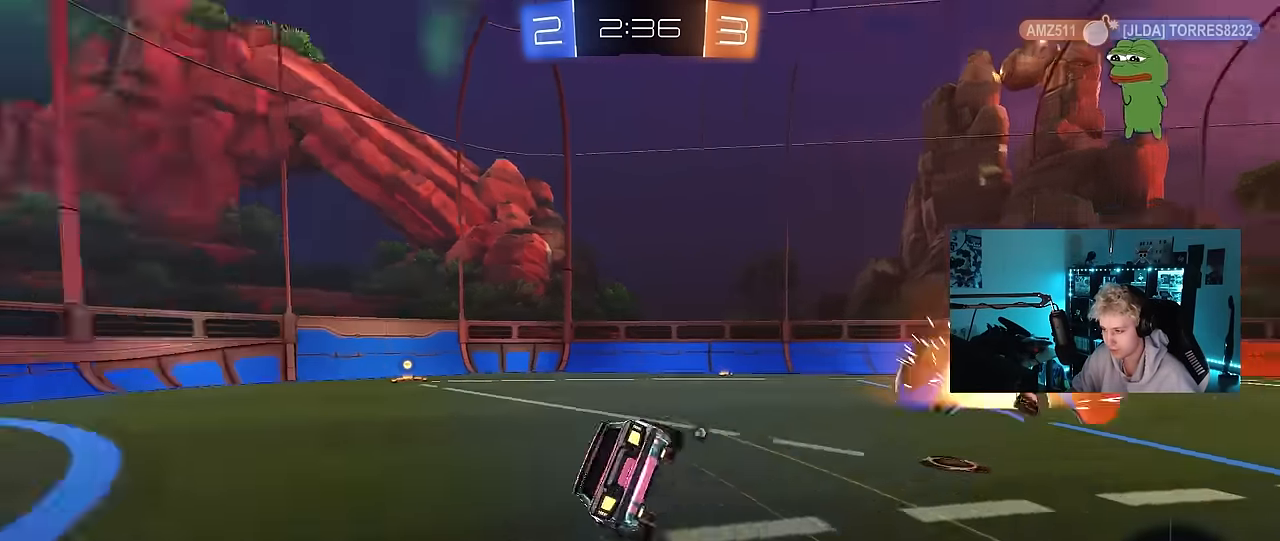
{"keys": ["a", "s", "shift"], "mouse": ["left"], "mouse_move": "still", "events": [[33, "mouse_right", "up"], [83, "mouse_left", "up"], [133, "space", "up"], [267, "s", "up"], [367, "mouse_left", "down"], [417, "s", "down"]]}
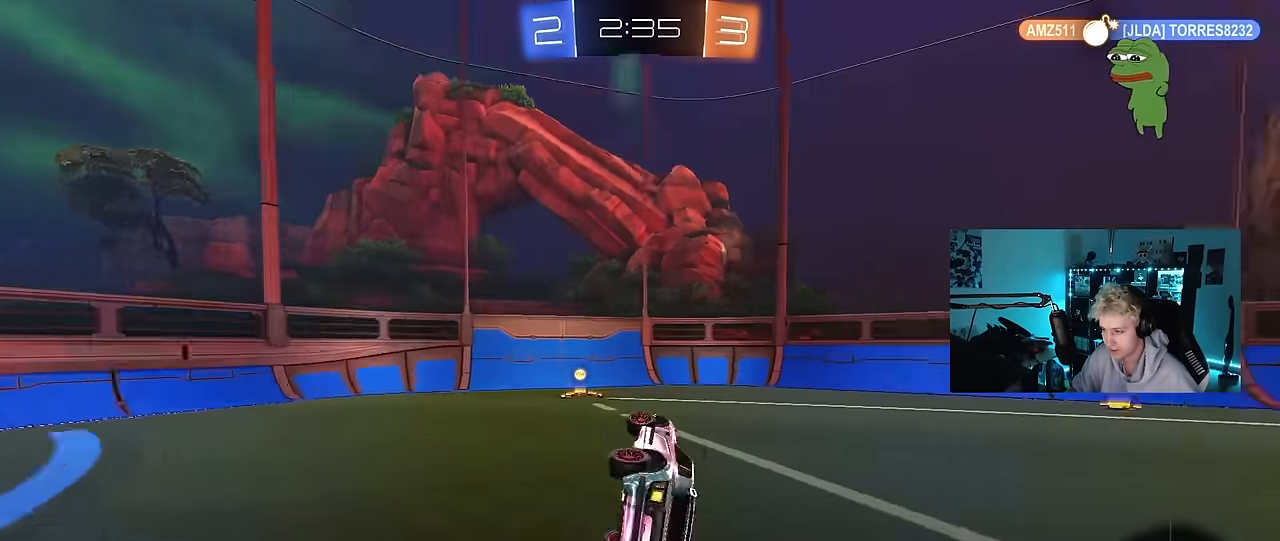
{"keys": ["d", "w"], "mouse": ["left"], "mouse_move": "still", "events": [[17, "space", "down"], [150, "shift", "up"], [200, "s", "up"], [200, "space", "up"], [250, "a", "up"], [383, "a", "down"], [433, "a", "up"], [433, "w", "down"], [483, "d", "down"]]}
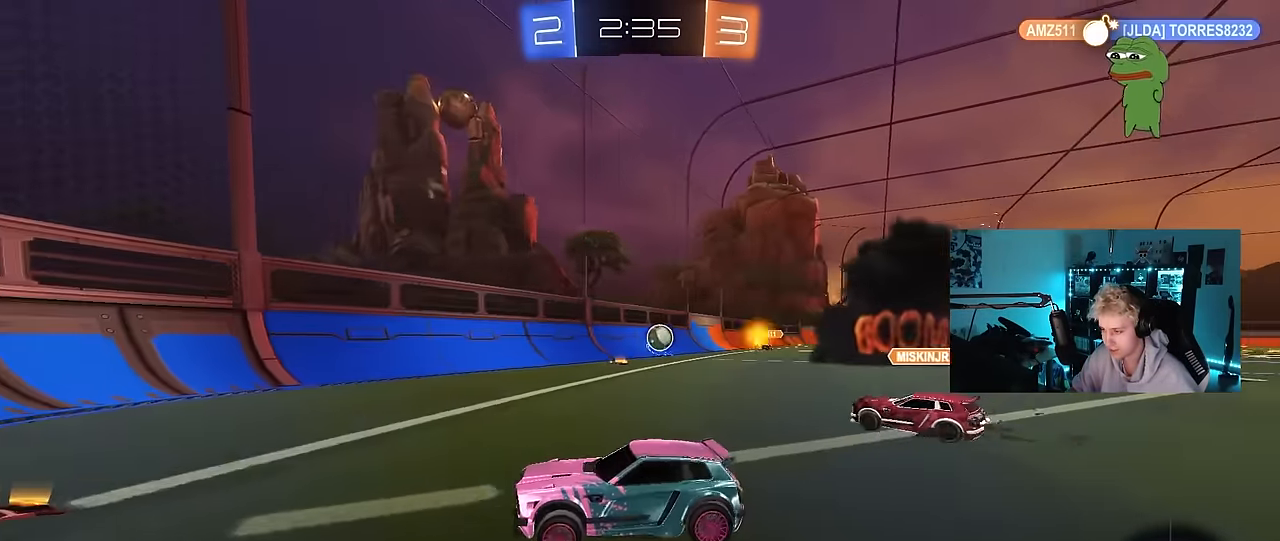
{"keys": ["d", "shift", "w"], "mouse": [], "mouse_move": "still", "events": [[67, "shift", "down"], [167, "shift", "up"], [400, "shift", "down"], [450, "mouse_left", "up"]]}
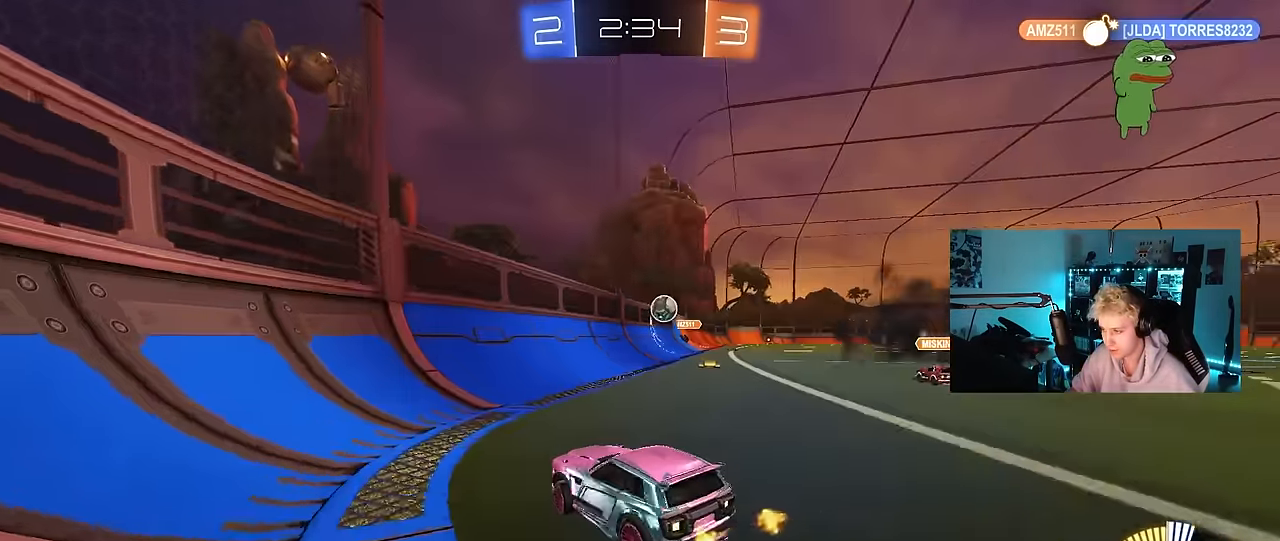
{"keys": ["d", "w"], "mouse": [], "mouse_move": "still", "events": [[83, "shift", "up"]]}
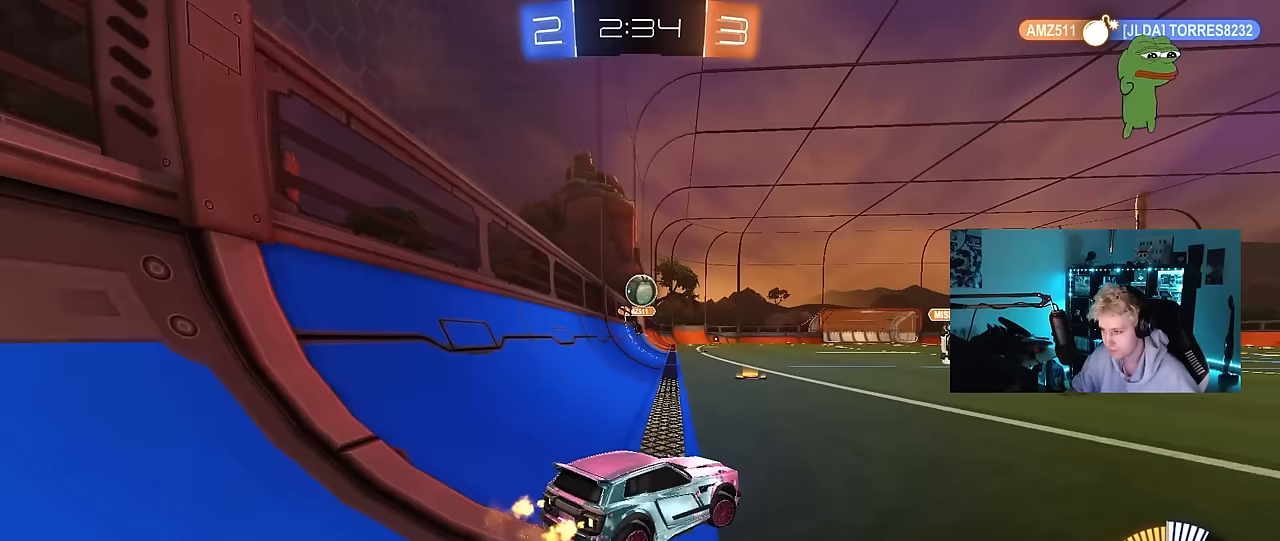
{"keys": ["a", "w"], "mouse": [], "mouse_move": "still", "events": [[283, "a", "down"], [283, "d", "up"], [283, "shift", "down"], [433, "shift", "up"]]}
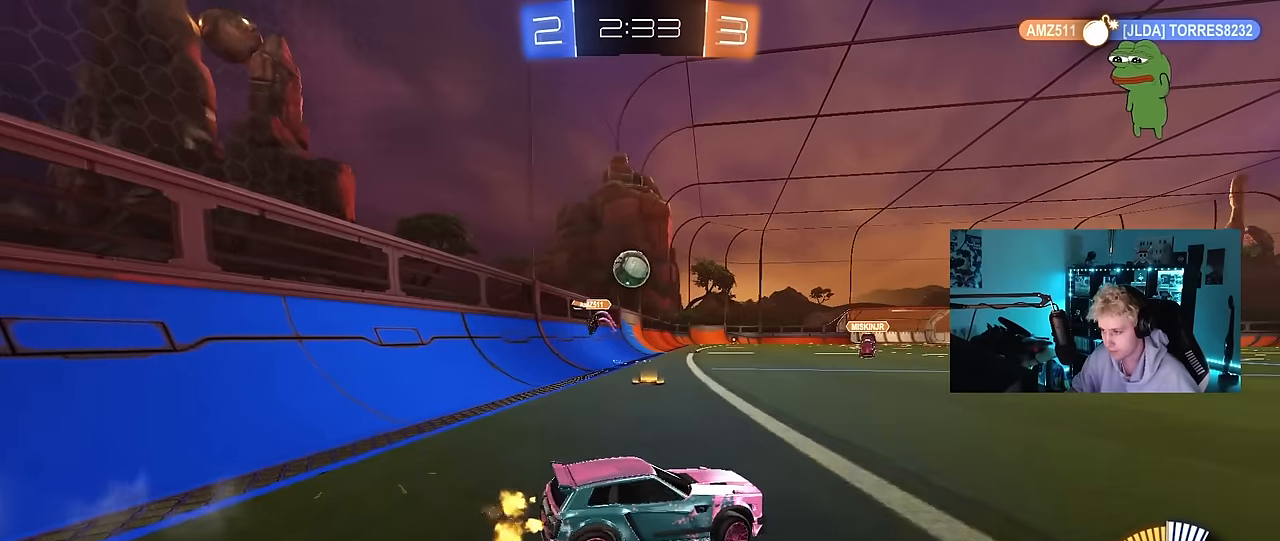
{"keys": ["a", "s"], "mouse": ["left", "right"], "mouse_move": "right", "events": [[117, "w", "up"], [300, "a", "up"], [350, "mouse_right", "down"], [450, "mouse_left", "down"], [450, "s", "down"], [500, "a", "down"]]}
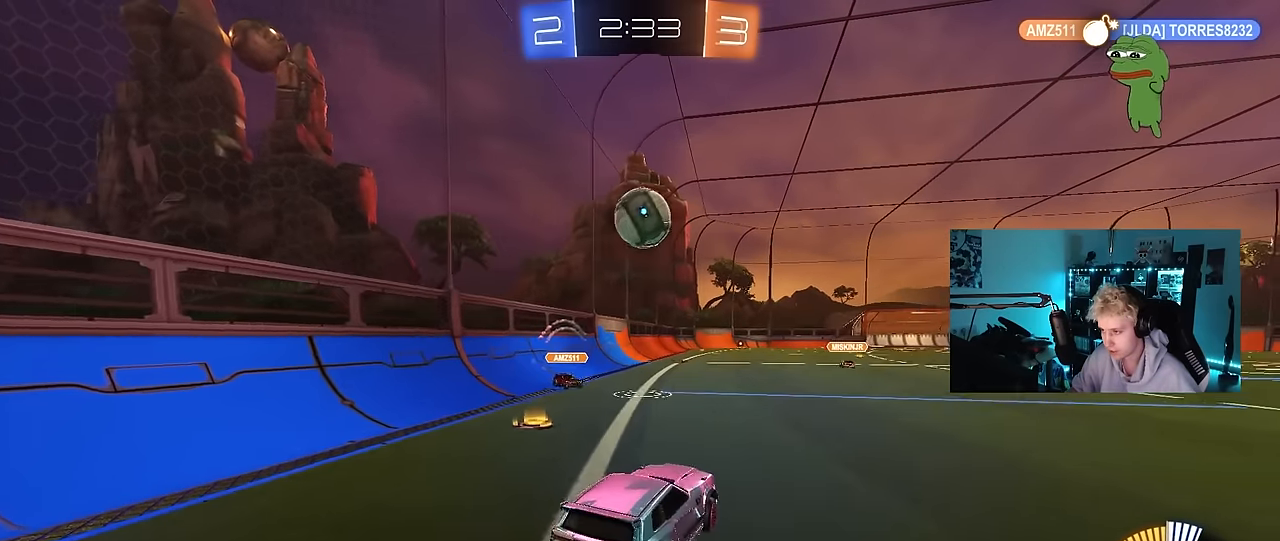
{"keys": ["d", "shift"], "mouse": ["left"], "mouse_move": "up", "events": [[33, "a", "up"], [83, "mouse_right", "up"], [83, "s", "up"], [133, "mouse_right", "down"], [317, "mouse_left", "up"], [317, "mouse_right", "up"], [317, "shift", "down"], [367, "d", "down"], [467, "mouse_left", "down"]]}
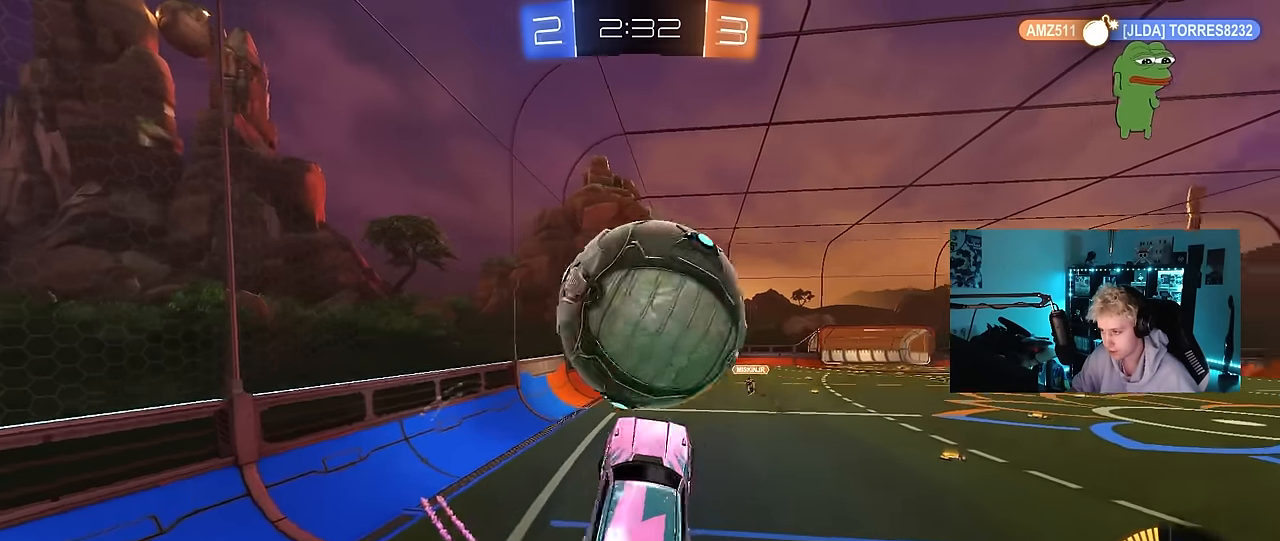
{"keys": ["d", "s"], "mouse": ["left"], "mouse_move": "still", "events": [[17, "w", "down"], [233, "mouse_left", "up"], [250, "w", "up"], [333, "s", "down"], [383, "mouse_left", "down"], [383, "shift", "up"]]}
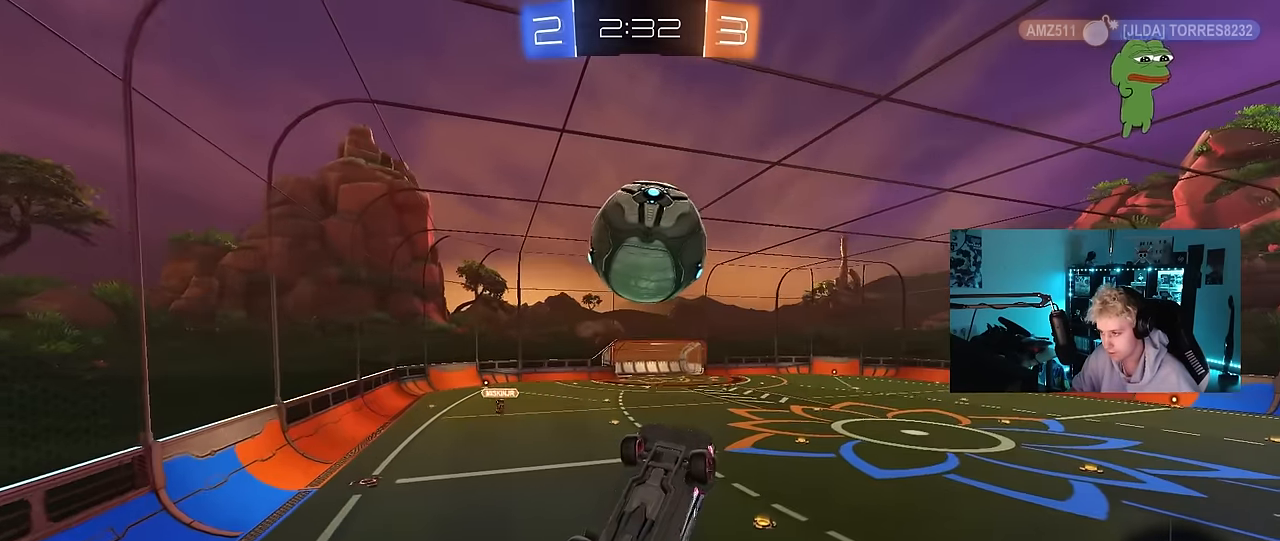
{"keys": ["a"], "mouse": ["left"], "mouse_move": "still", "events": [[33, "s", "up"], [33, "shift", "down"], [117, "s", "down"], [167, "s", "up"], [400, "a", "down"], [400, "d", "up"], [400, "shift", "up"]]}
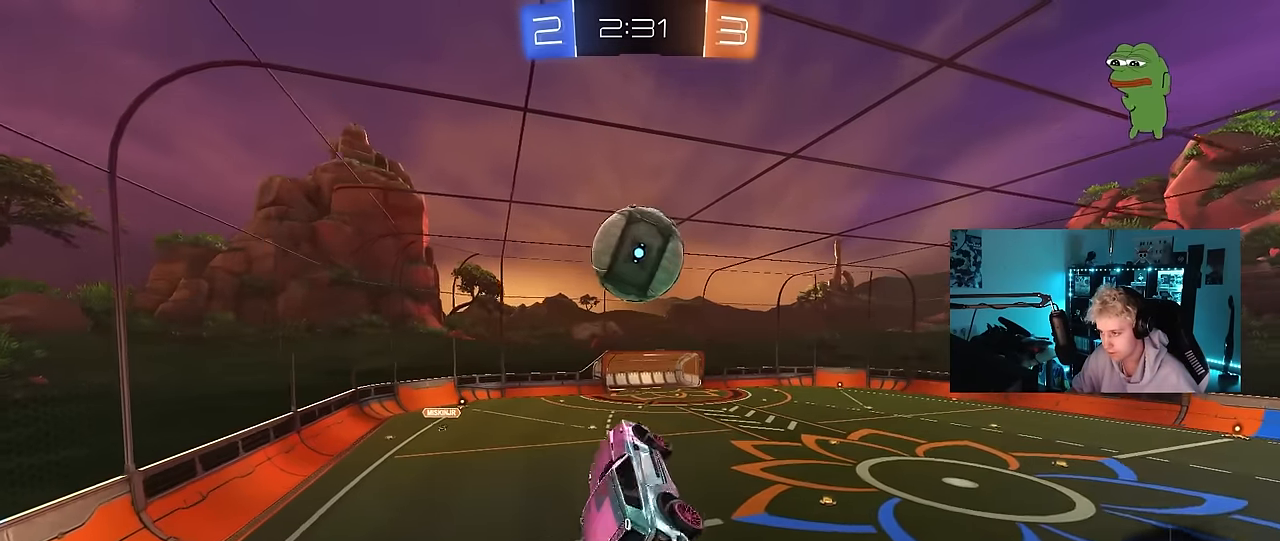
{"keys": ["a"], "mouse": ["left"], "mouse_move": "still", "events": [[33, "a", "up"], [83, "d", "down"], [83, "w", "down"], [133, "w", "up"], [183, "d", "up"], [233, "w", "down"], [417, "w", "up"], [500, "a", "down"]]}
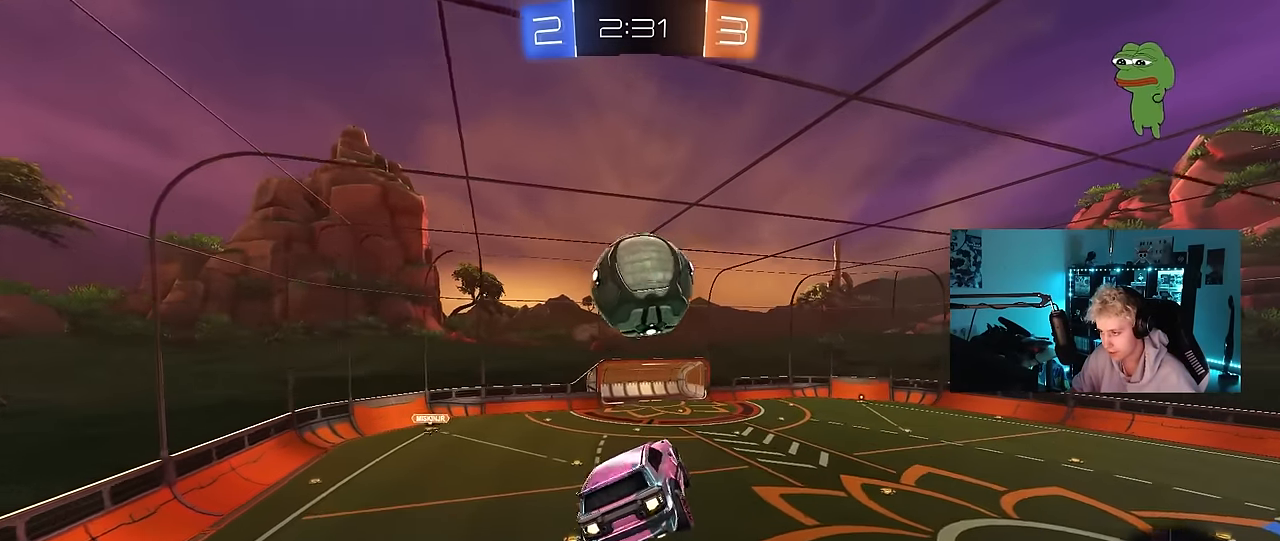
{"keys": ["s"], "mouse": [], "mouse_move": "left", "events": [[50, "s", "down"], [100, "a", "up"], [150, "d", "down"], [200, "mouse_left", "up"], [250, "a", "down"], [283, "d", "up"], [333, "a", "up"], [333, "s", "up"], [433, "s", "down"]]}
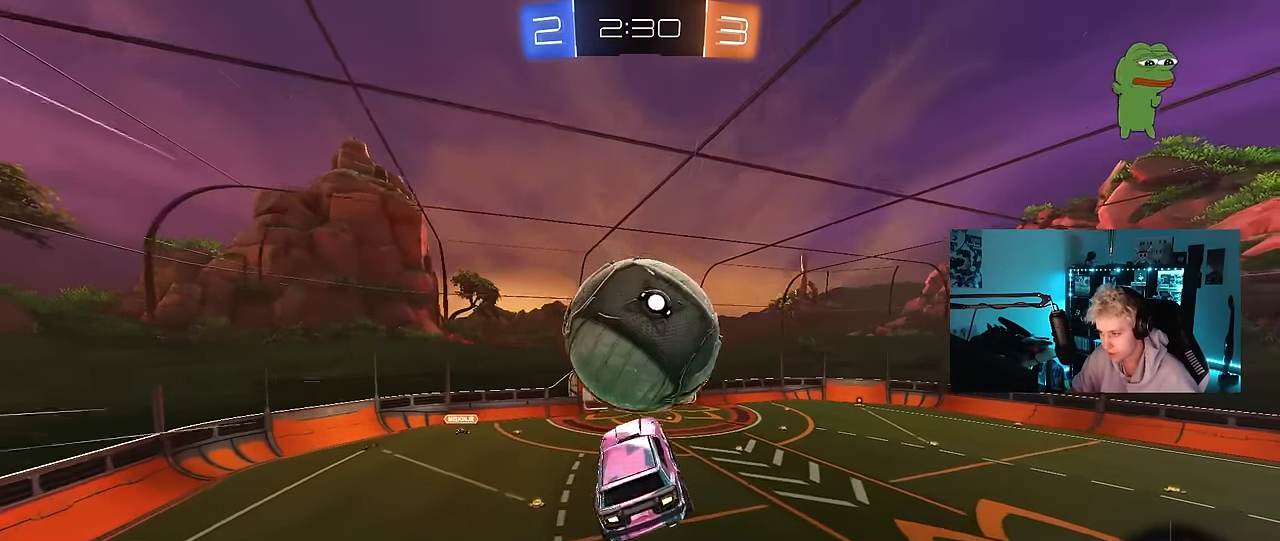
{"keys": ["a", "s"], "mouse": [], "mouse_move": "still", "events": [[33, "s", "up"], [67, "d", "down"], [67, "mouse_left", "down"], [167, "d", "up"], [217, "a", "down"], [400, "mouse_left", "up"], [450, "s", "down"]]}
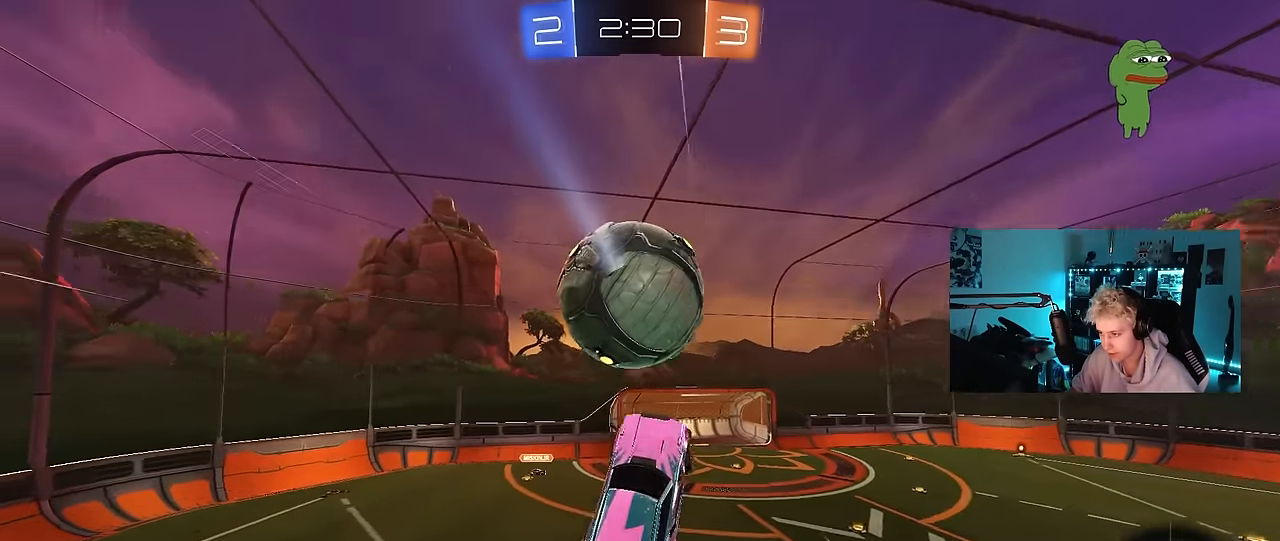
{"keys": ["d"], "mouse": [], "mouse_move": "still", "events": [[33, "mouse_left", "down"], [33, "s", "up"], [33, "shift", "down"], [133, "a", "up"], [133, "shift", "up"], [183, "d", "down"], [183, "w", "down"], [267, "shift", "down"], [417, "shift", "up"], [467, "mouse_left", "up"], [467, "w", "up"]]}